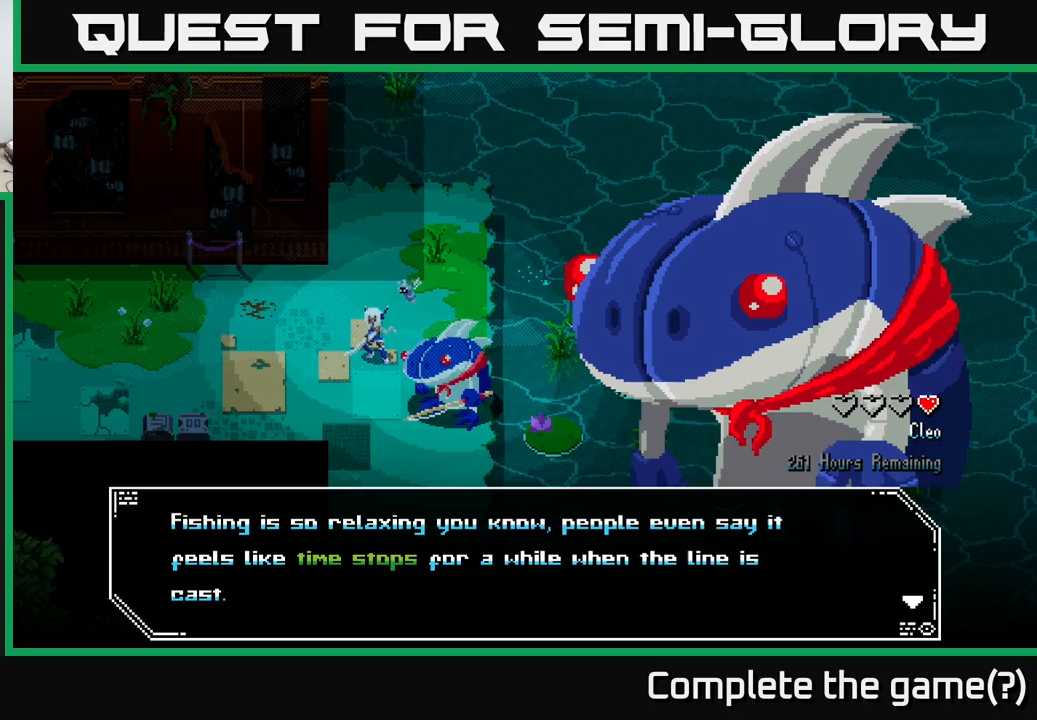
Gameplay with a controller (Xbox layout); each line is a JSON object with the inputs held at the frame after it (dt_ms = milliseconds from this image to that frame). "events" lists button and stick changes between this image and that frame as [ms after this image, input, new state], when the widget could be followed in between. Not read: L3 R3.
{"dt_ms": 750, "buttons": ["A"], "left_stick": "center", "right_stick": "center", "events": [[617, "A", "down"]]}
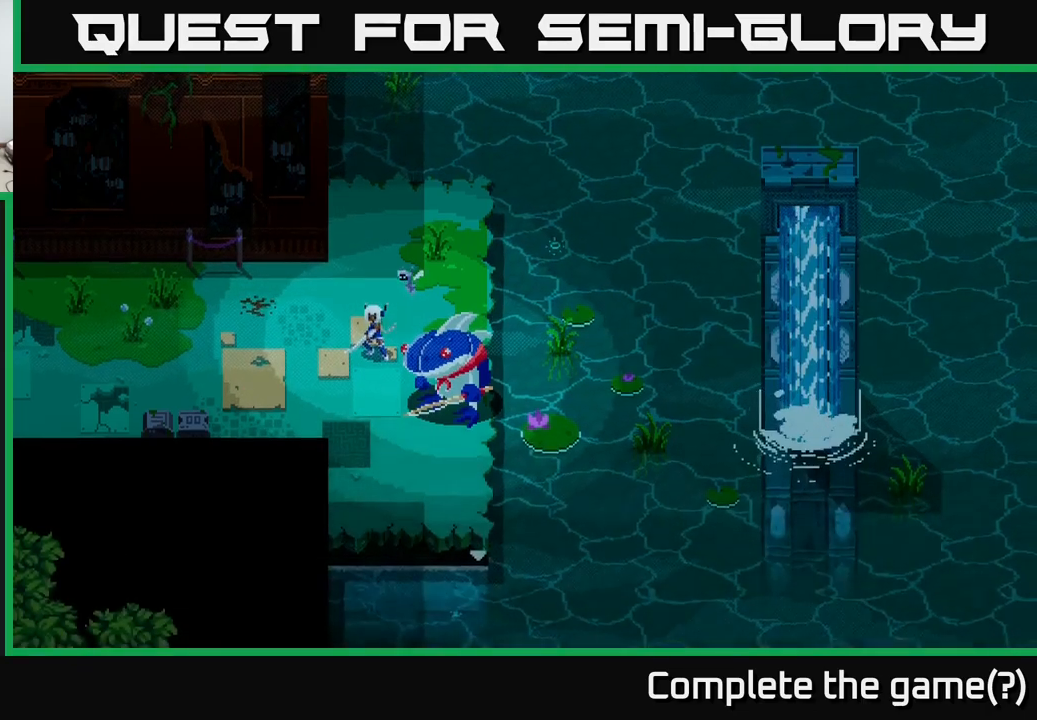
{"dt_ms": 500, "buttons": [], "left_stick": "left", "right_stick": "center", "events": [[67, "A", "up"], [417, "left_stick", "left"]]}
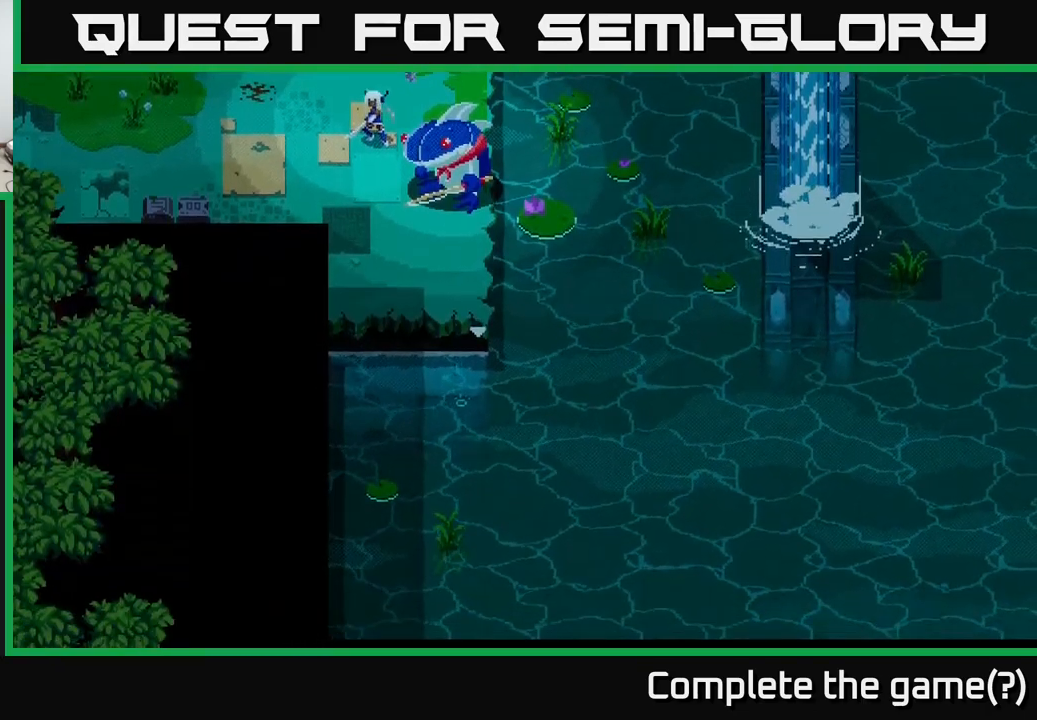
{"dt_ms": 500, "buttons": [], "left_stick": "center", "right_stick": "center", "events": [[233, "left_stick", "center"]]}
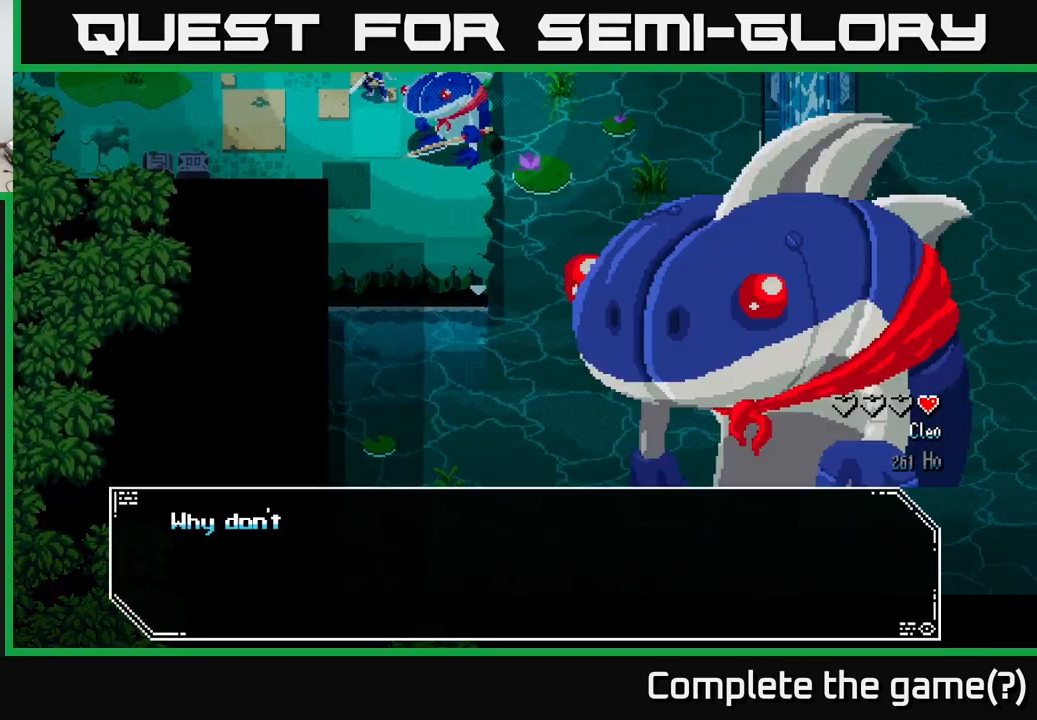
{"dt_ms": 500, "buttons": [], "left_stick": "center", "right_stick": "center", "events": []}
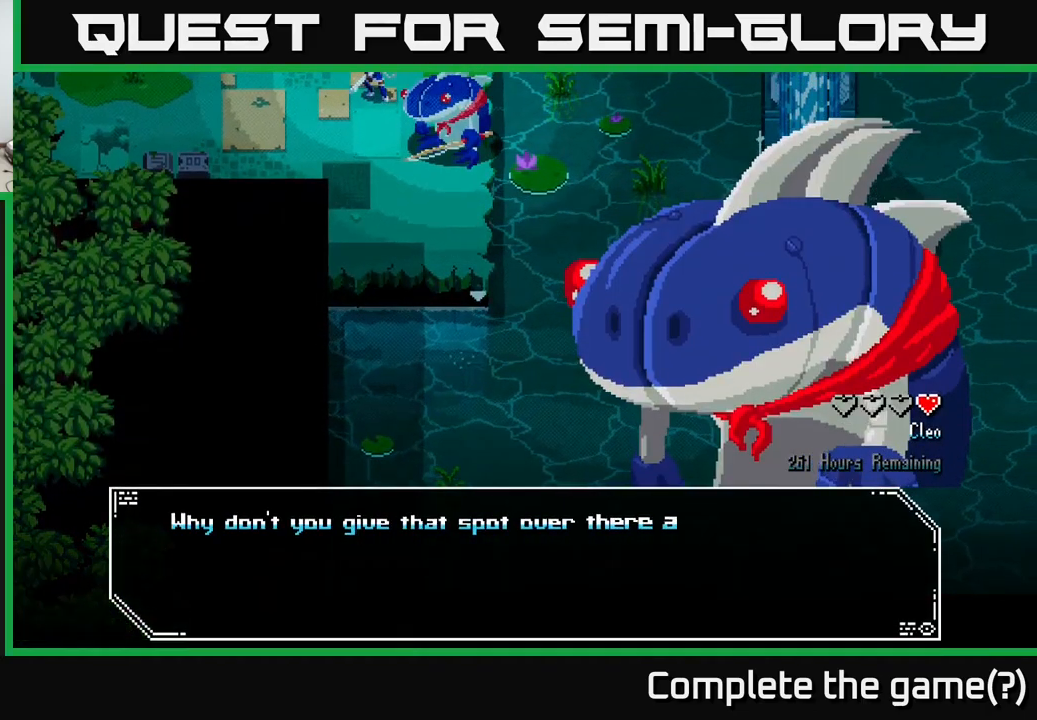
{"dt_ms": 500, "buttons": [], "left_stick": "center", "right_stick": "center", "events": []}
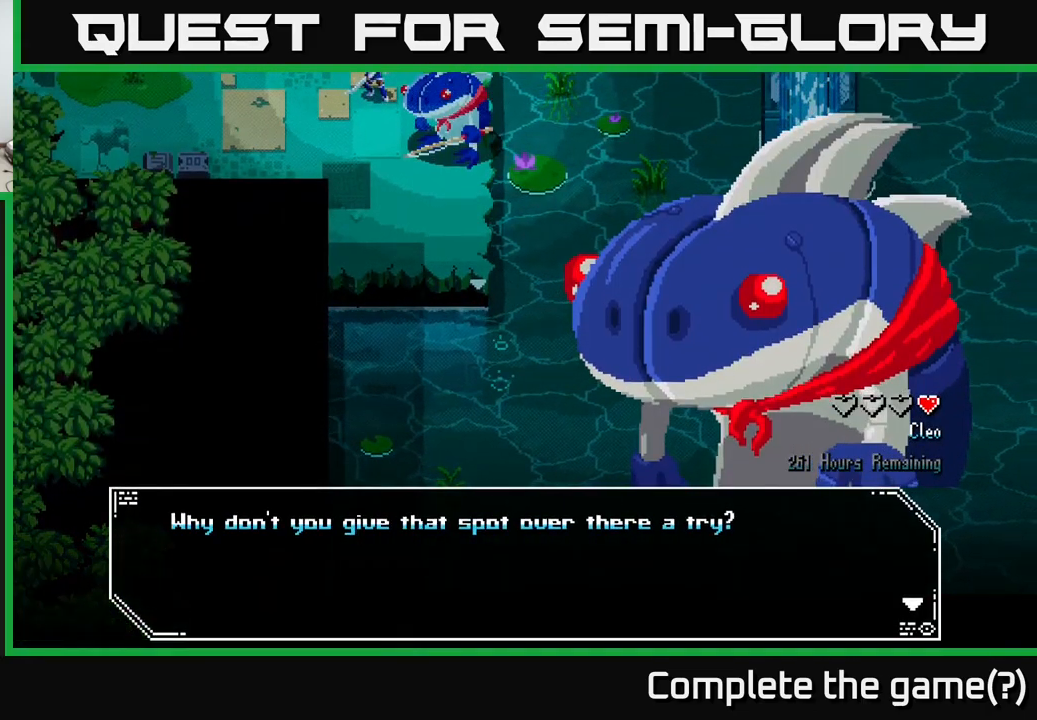
{"dt_ms": 500, "buttons": [], "left_stick": "center", "right_stick": "center", "events": [[300, "A", "down"], [417, "A", "up"]]}
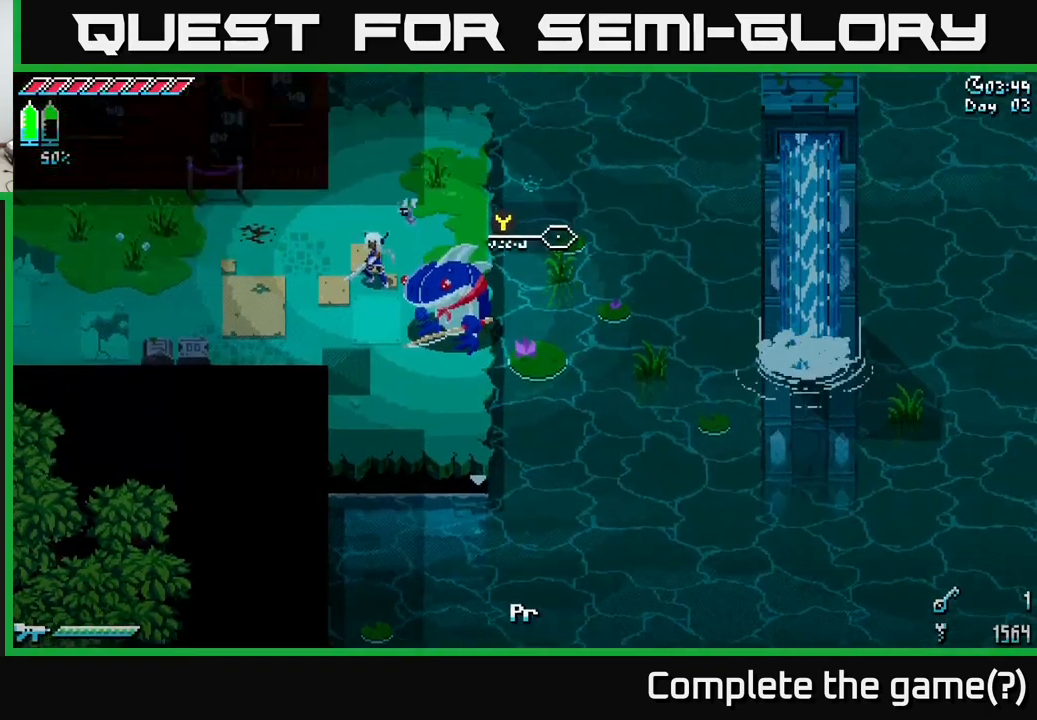
{"dt_ms": 500, "buttons": [], "left_stick": "left", "right_stick": "center", "events": [[233, "left_stick", "left"]]}
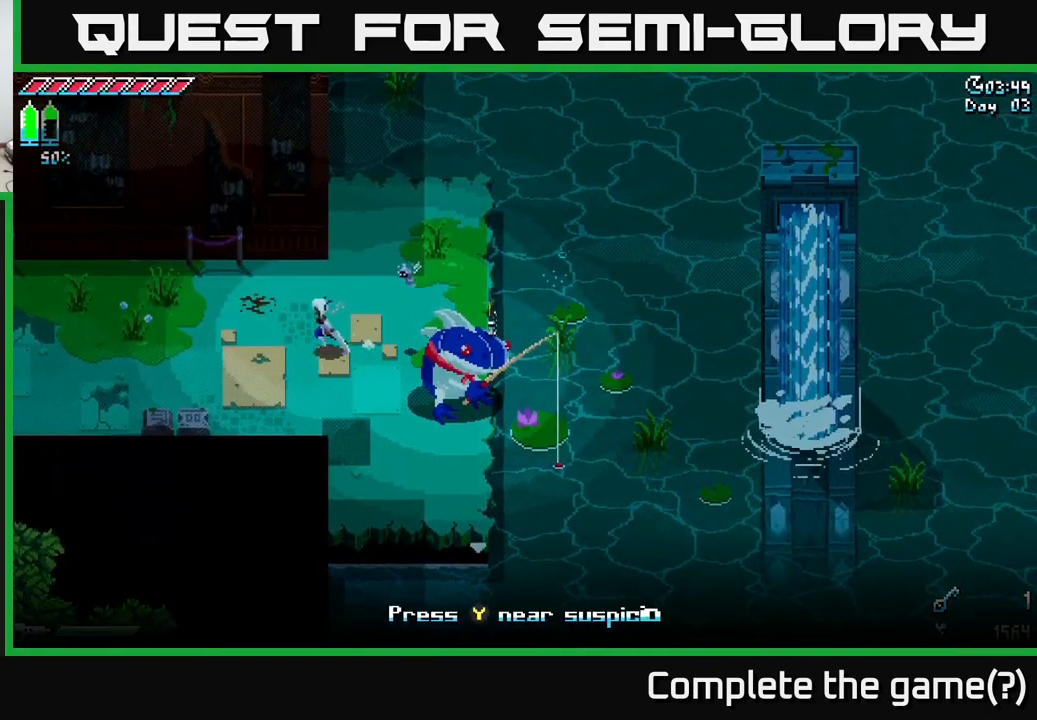
{"dt_ms": 500, "buttons": [], "left_stick": "down-left", "right_stick": "center", "events": [[83, "left_stick", "down-left"], [400, "R2", "down"], [483, "R2", "up"]]}
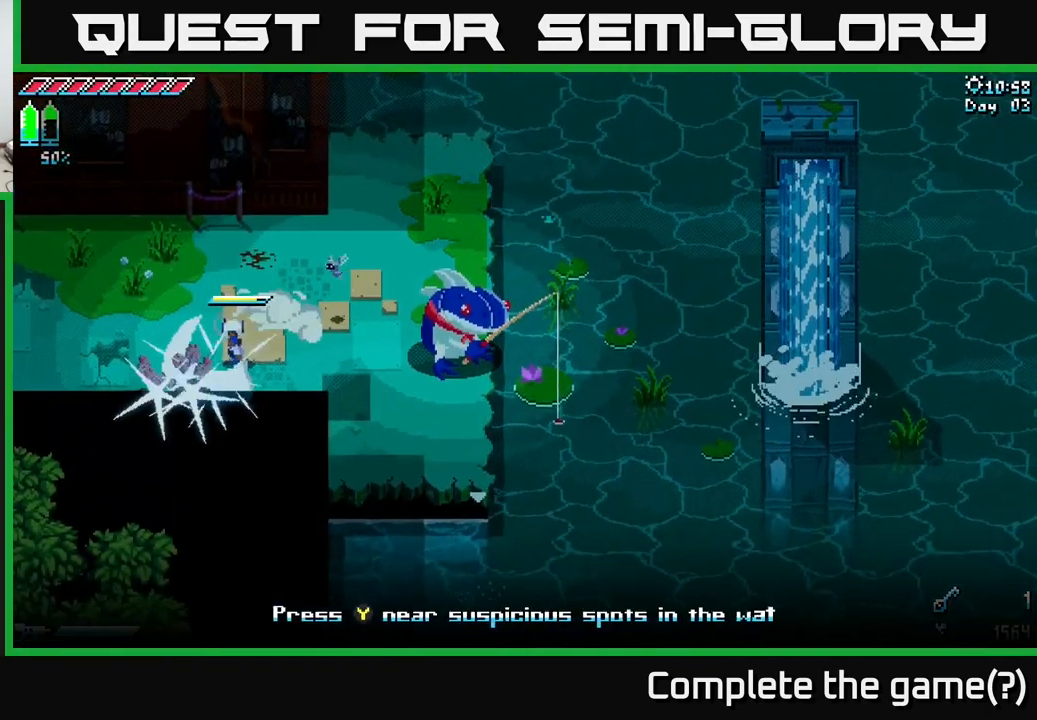
{"dt_ms": 500, "buttons": ["X"], "left_stick": "up", "right_stick": "center", "events": [[67, "left_stick", "center"], [167, "left_stick", "up"], [500, "X", "down"]]}
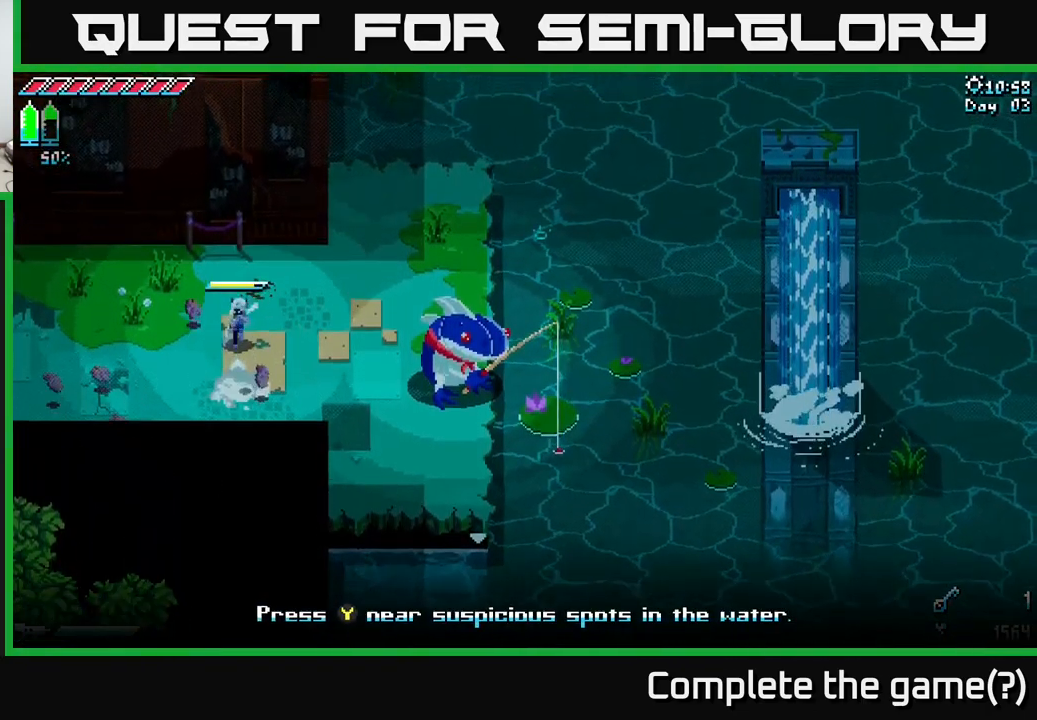
{"dt_ms": 500, "buttons": ["X"], "left_stick": "right", "right_stick": "center", "events": [[133, "left_stick", "up-right"], [267, "left_stick", "right"]]}
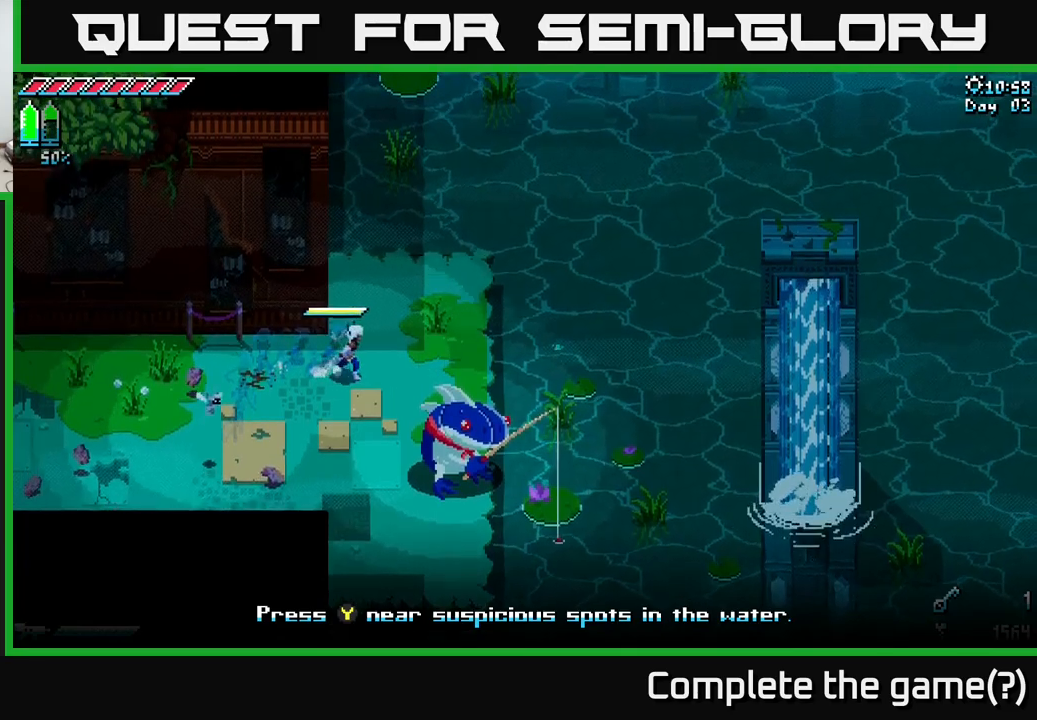
{"dt_ms": 500, "buttons": [], "left_stick": "up-right", "right_stick": "center", "events": [[150, "X", "up"], [167, "left_stick", "center"], [400, "left_stick", "up-right"]]}
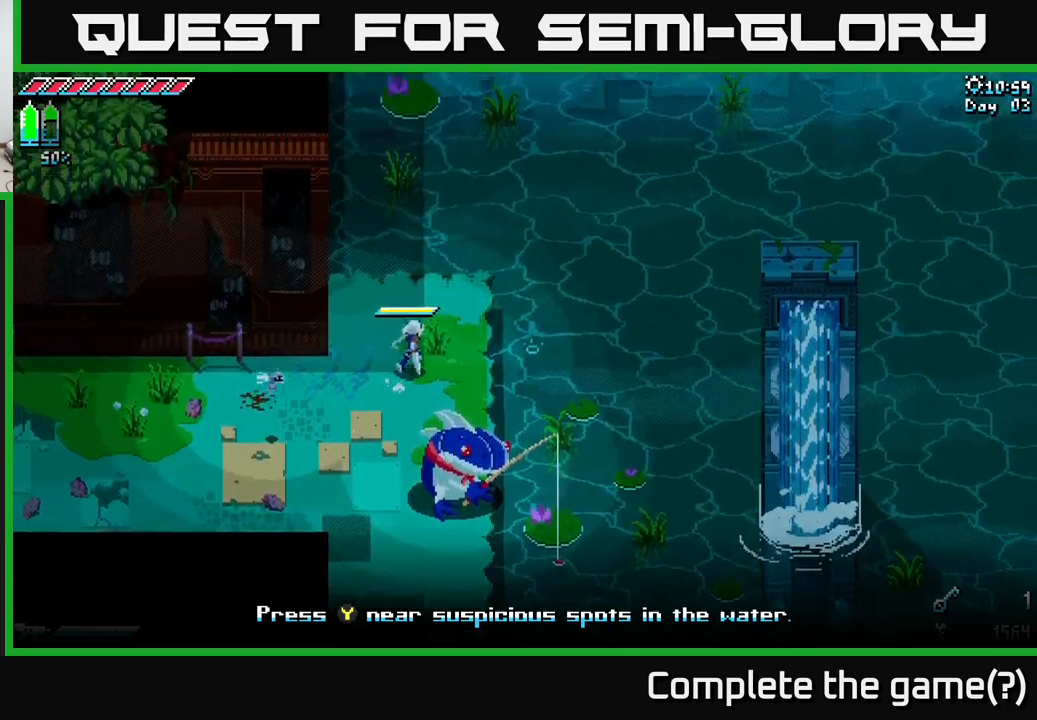
{"dt_ms": 500, "buttons": [], "left_stick": "center", "right_stick": "center", "events": [[184, "left_stick", "right"], [417, "left_stick", "center"]]}
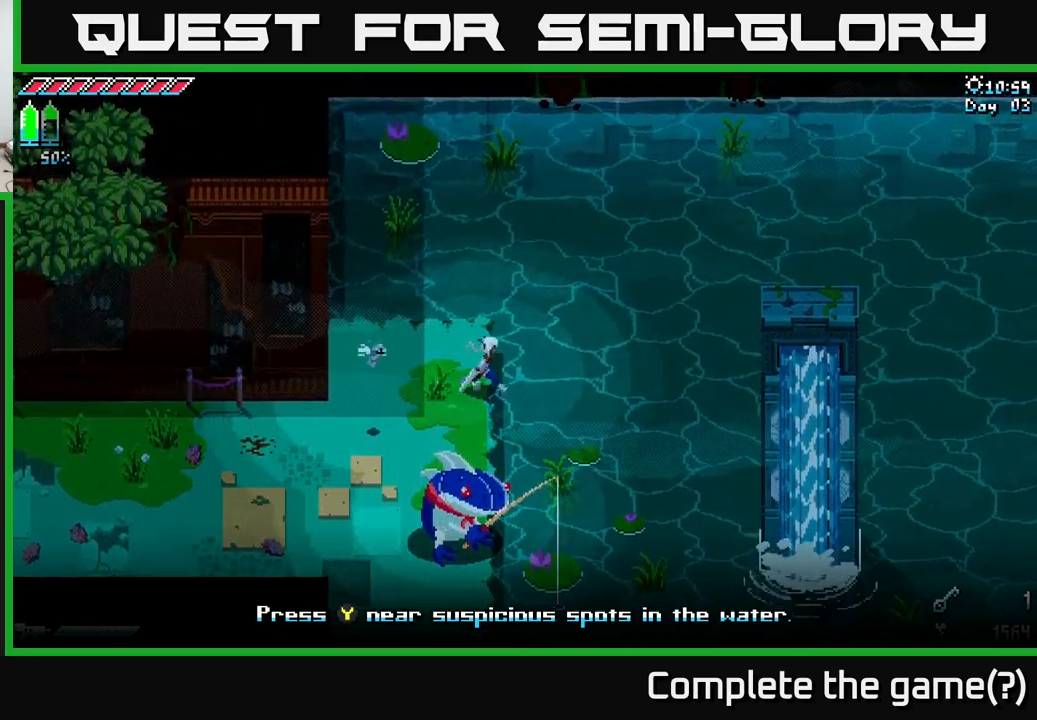
{"dt_ms": 500, "buttons": [], "left_stick": "right", "right_stick": "center", "events": [[284, "left_stick", "up-left"], [450, "left_stick", "right"]]}
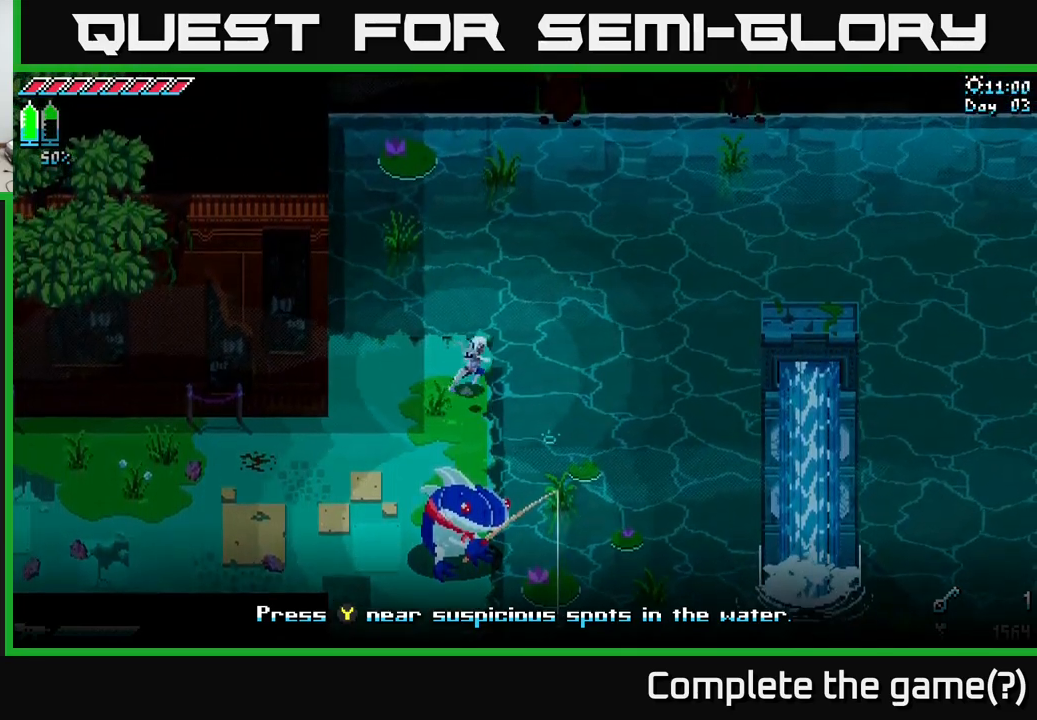
{"dt_ms": 500, "buttons": [], "left_stick": "center", "right_stick": "center", "events": [[17, "left_stick", "center"]]}
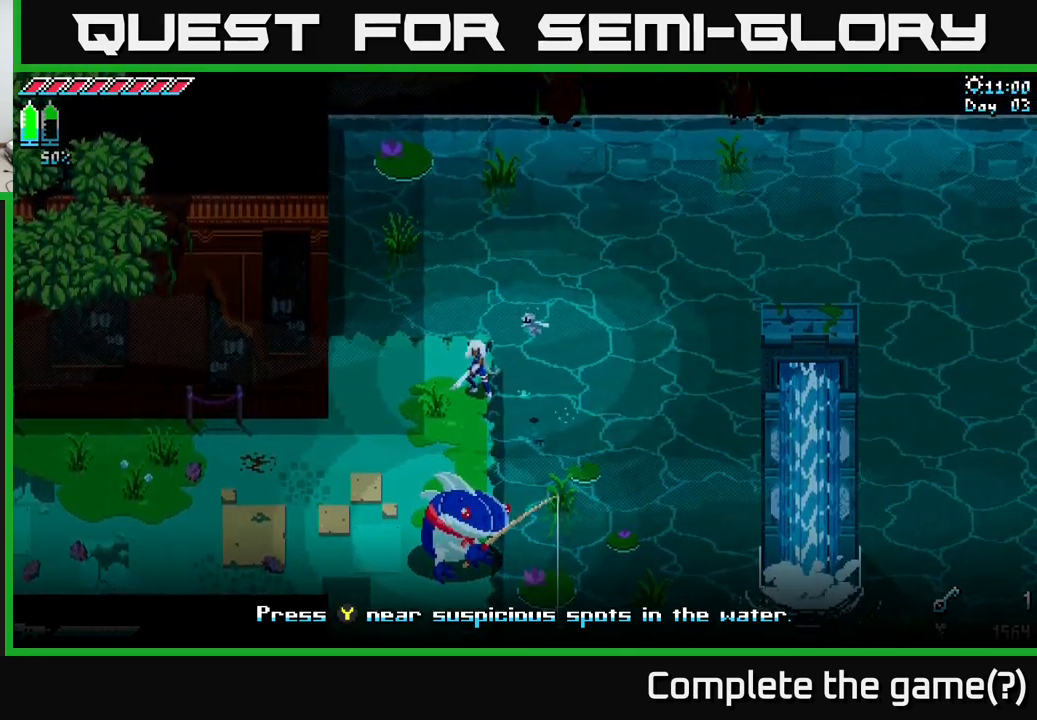
{"dt_ms": 500, "buttons": [], "left_stick": "center", "right_stick": "center", "events": [[34, "left_stick", "left"], [167, "left_stick", "down"], [250, "left_stick", "right"], [300, "left_stick", "center"]]}
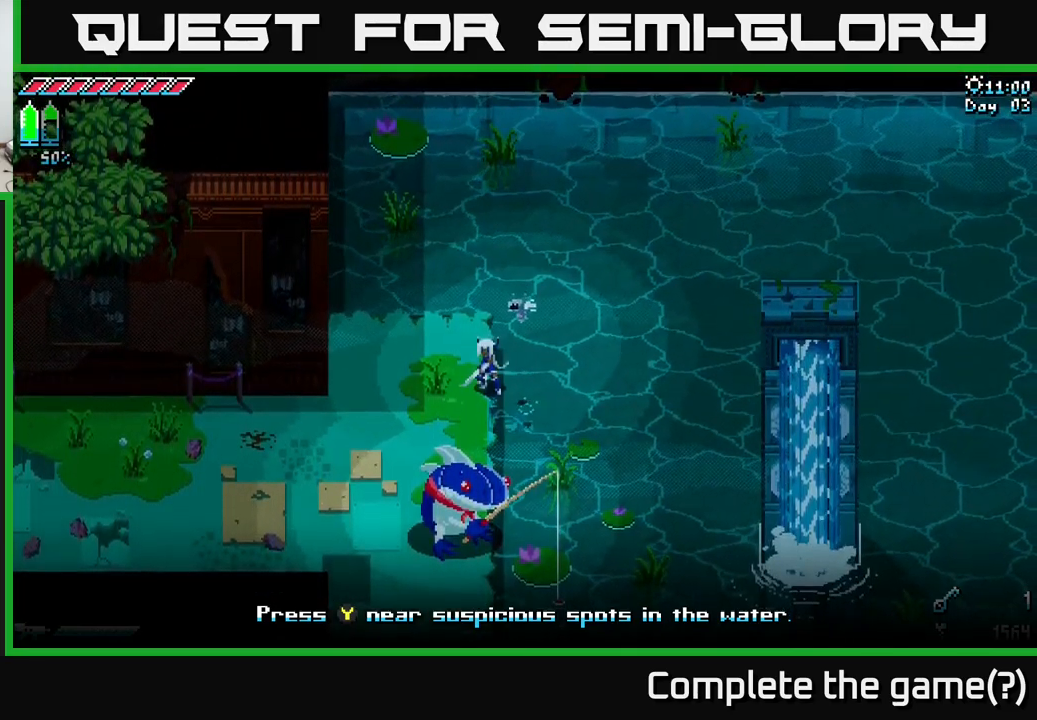
{"dt_ms": 500, "buttons": [], "left_stick": "center", "right_stick": "center", "events": []}
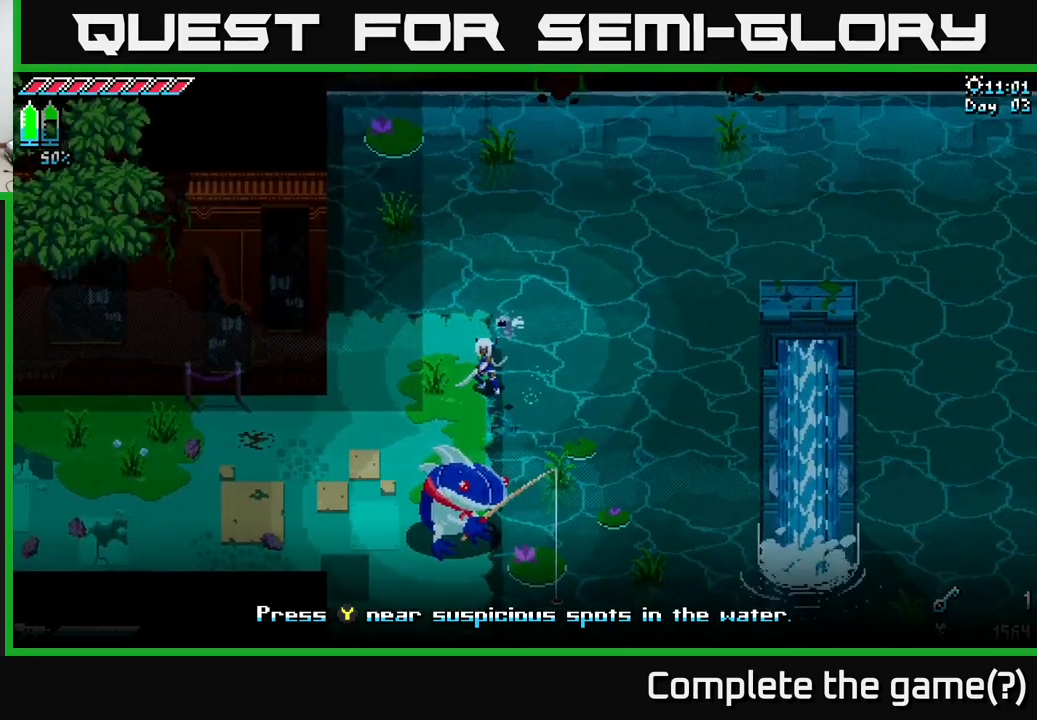
{"dt_ms": 500, "buttons": [], "left_stick": "center", "right_stick": "center", "events": [[184, "left_stick", "left"], [317, "left_stick", "center"]]}
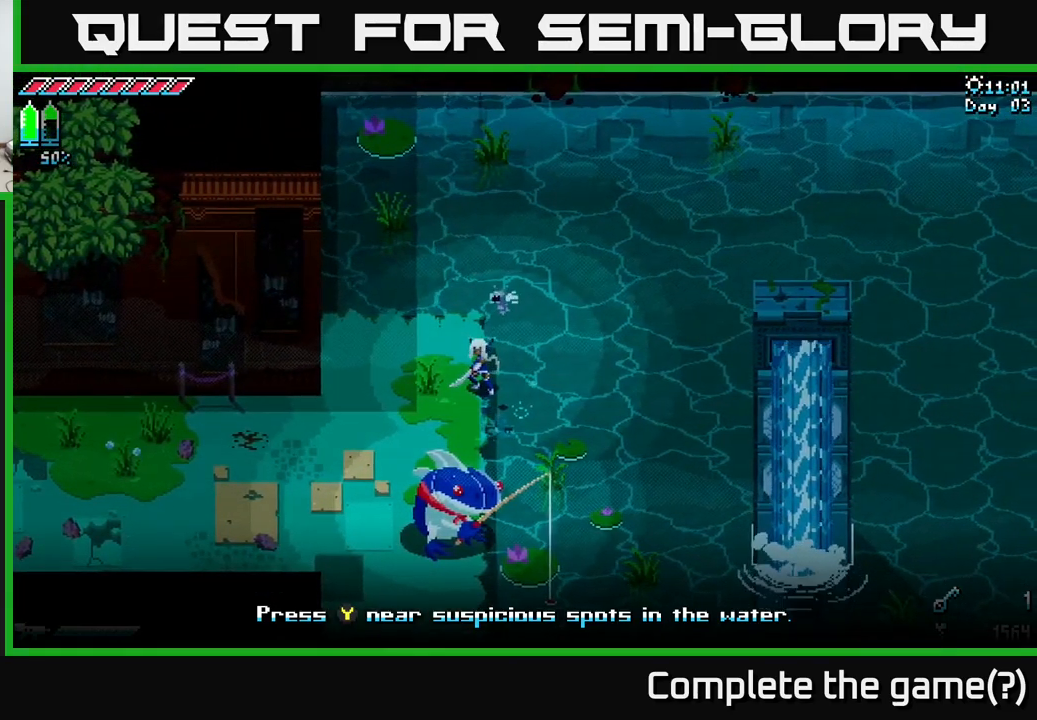
{"dt_ms": 500, "buttons": [], "left_stick": "center", "right_stick": "center", "events": [[50, "left_stick", "left"], [217, "left_stick", "center"], [300, "left_stick", "right"], [367, "left_stick", "center"]]}
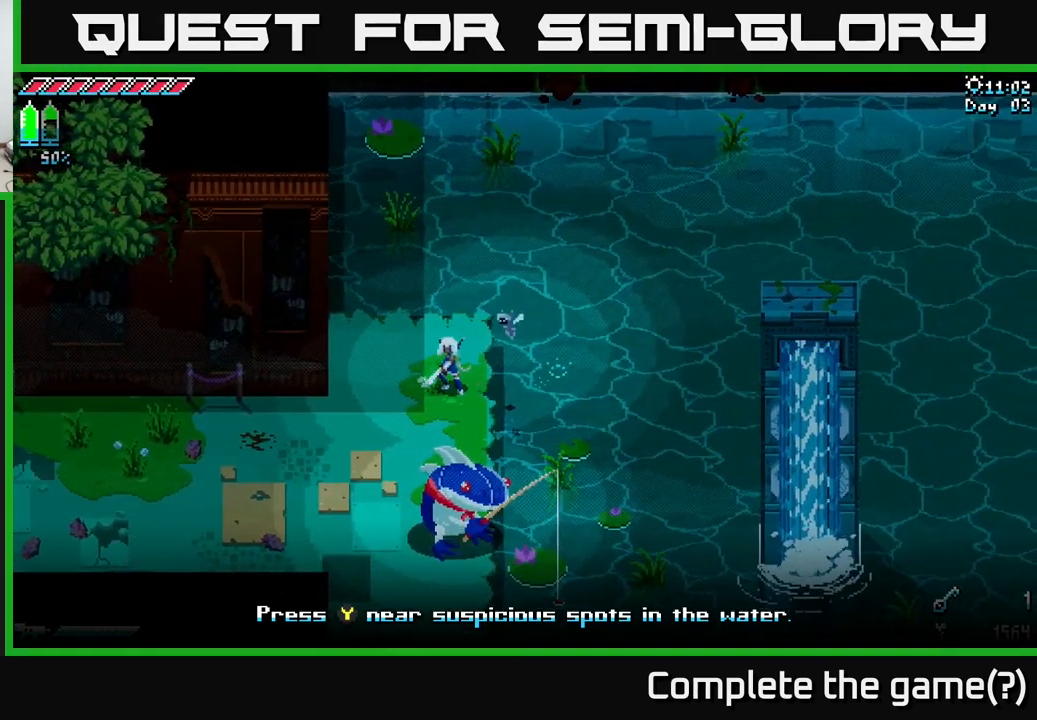
{"dt_ms": 500, "buttons": [], "left_stick": "center", "right_stick": "center", "events": [[334, "left_stick", "right"], [417, "left_stick", "center"]]}
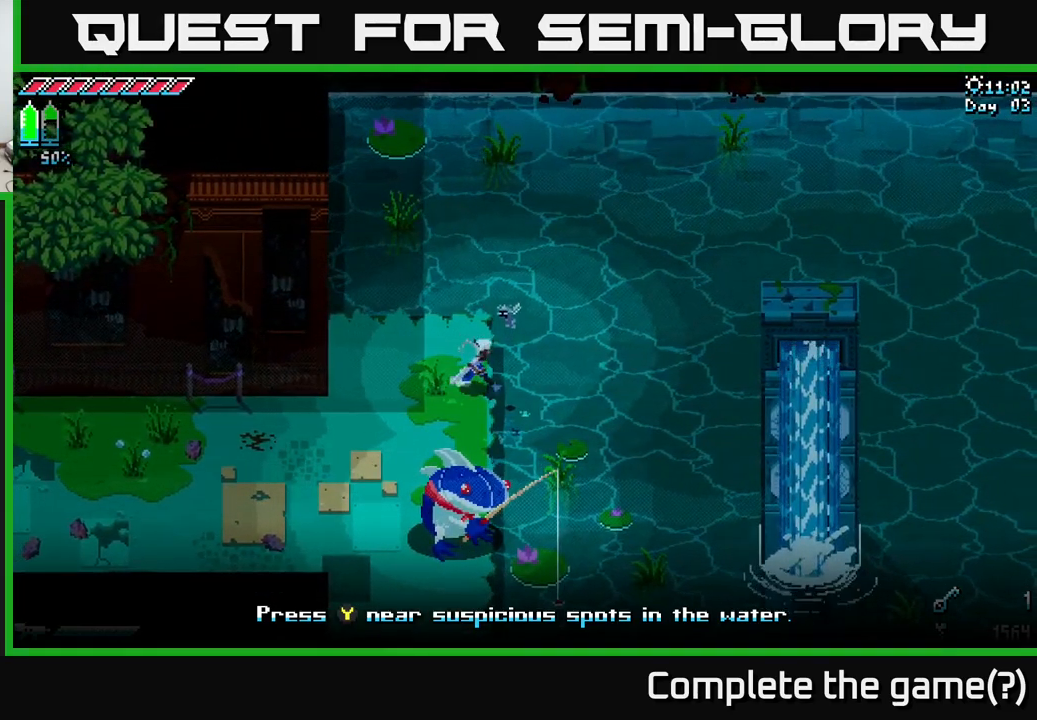
{"dt_ms": 516, "buttons": [], "left_stick": "center", "right_stick": "center", "events": [[167, "Y", "down"], [267, "Y", "up"]]}